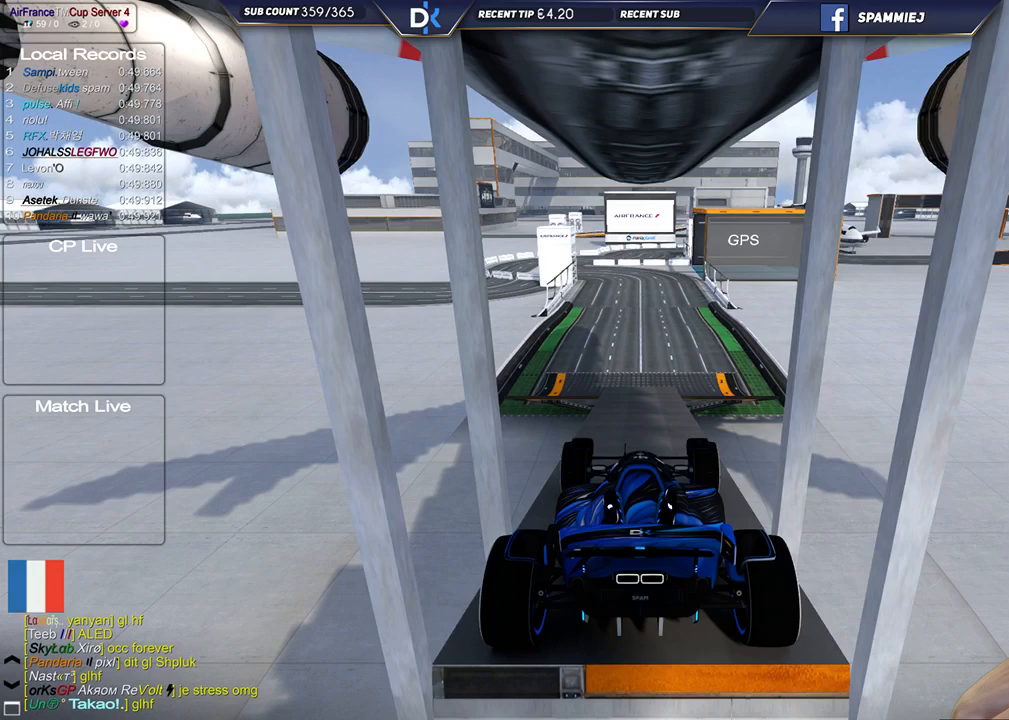
Gameplay with keyboard; each line is a JSON object with the keys held at the frame after it. "events" lists presses ("down") and releases ("up") of "down", "left", "right" and "up" between this image and that frame as [ms after this image, input, new state], when the widget could be followed in between. No other keys are recorded. Mouse input is not recorded.
{"keys": [], "events": []}
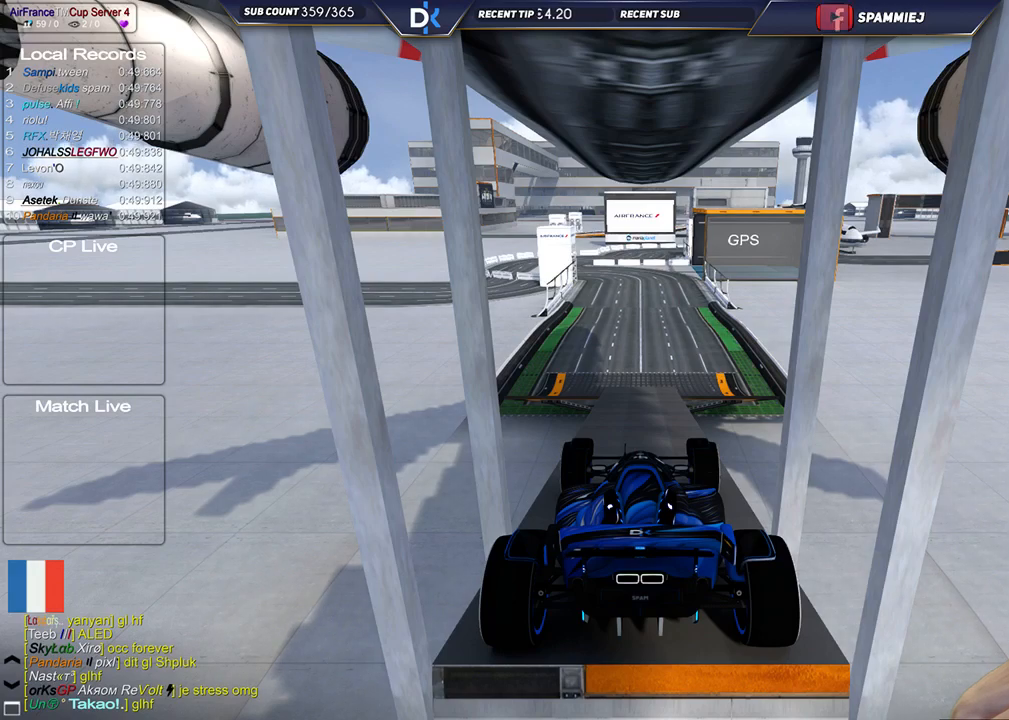
{"keys": [], "events": []}
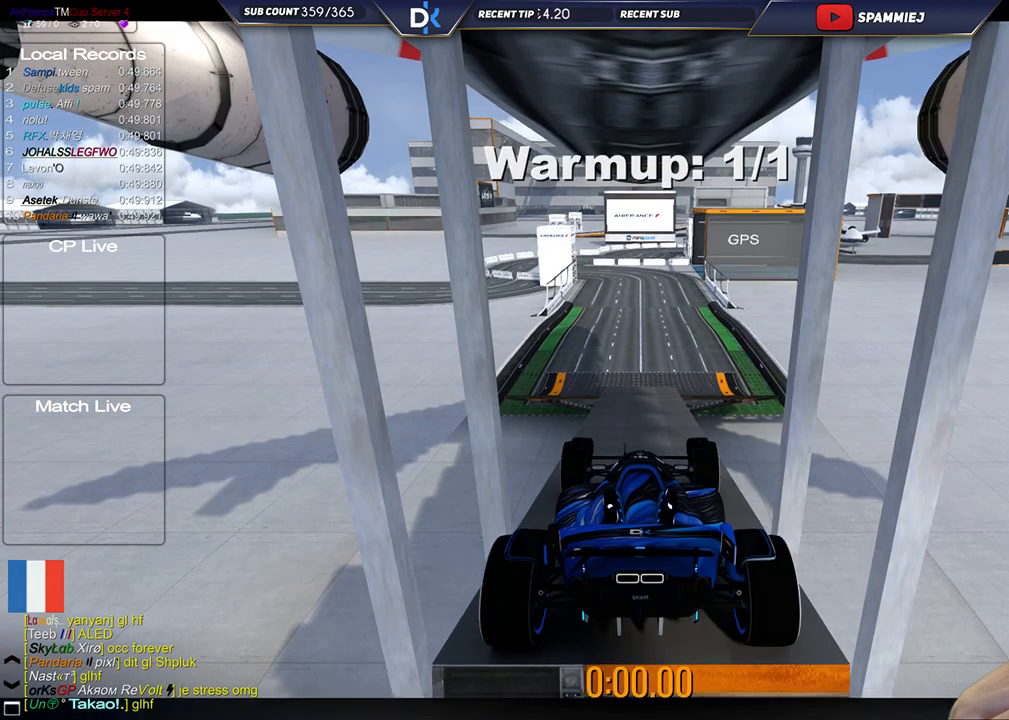
{"keys": [], "events": []}
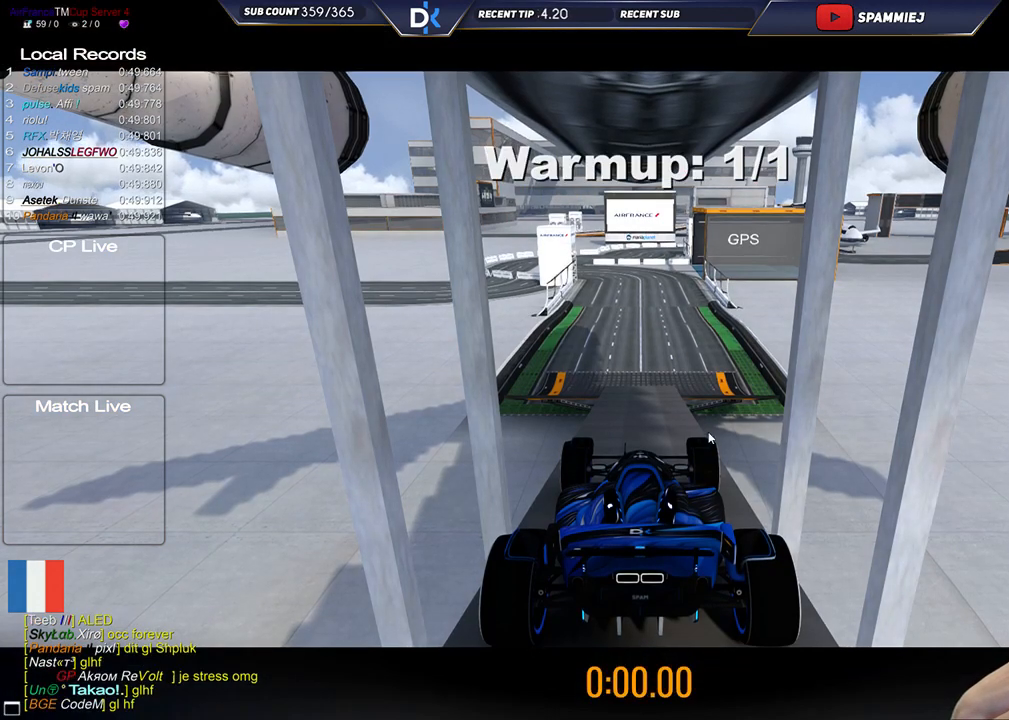
{"keys": [], "events": []}
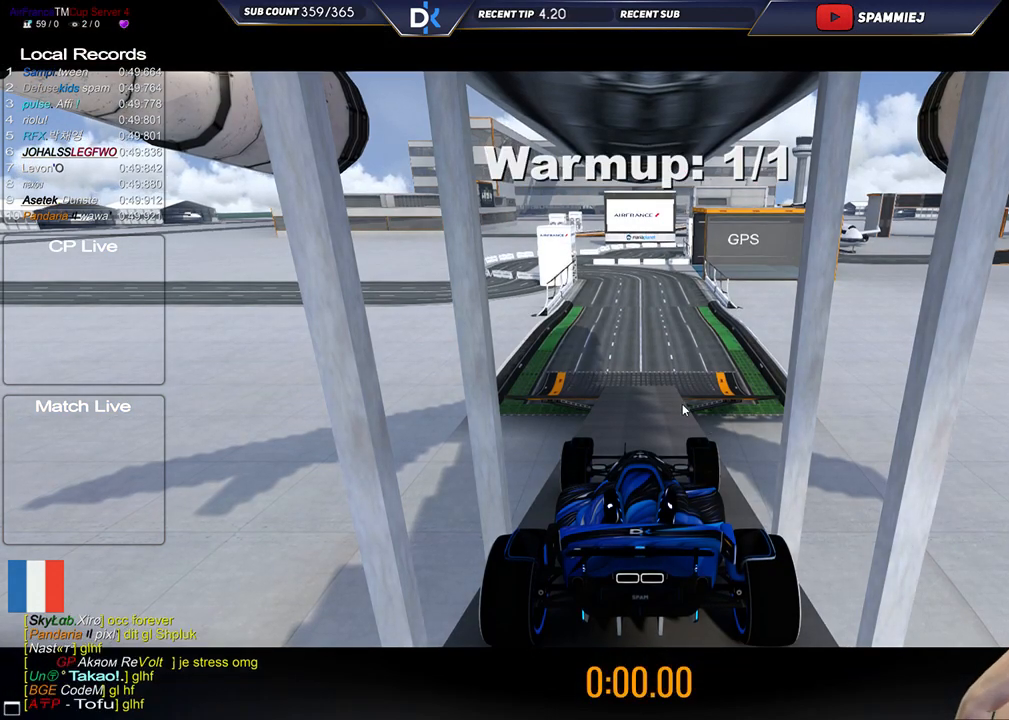
{"keys": [], "events": []}
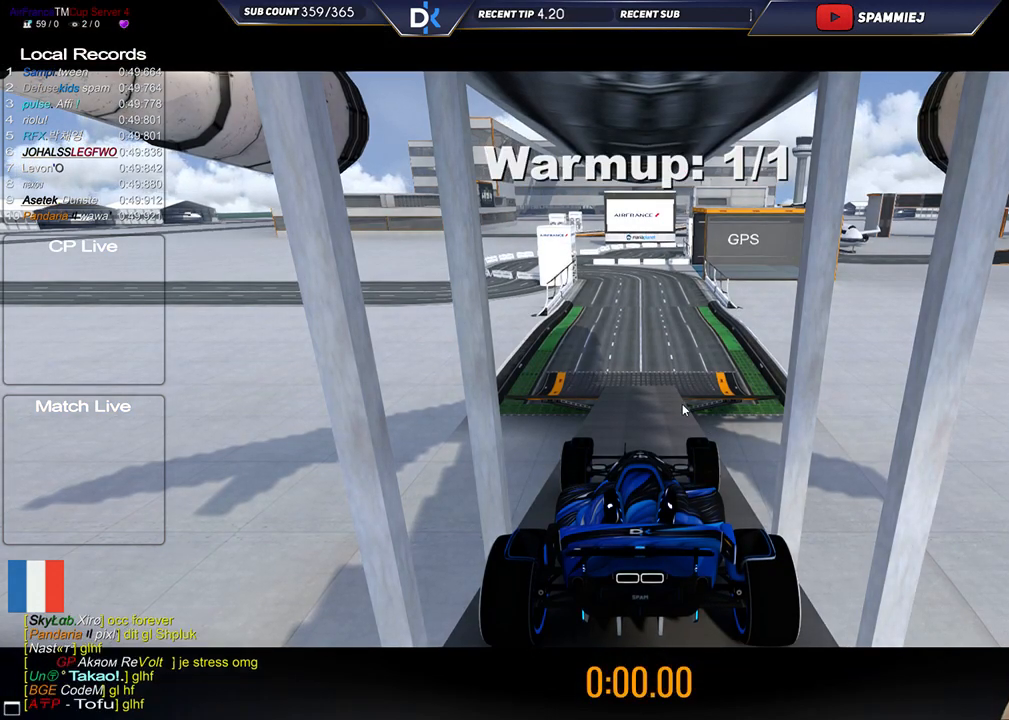
{"keys": [], "events": []}
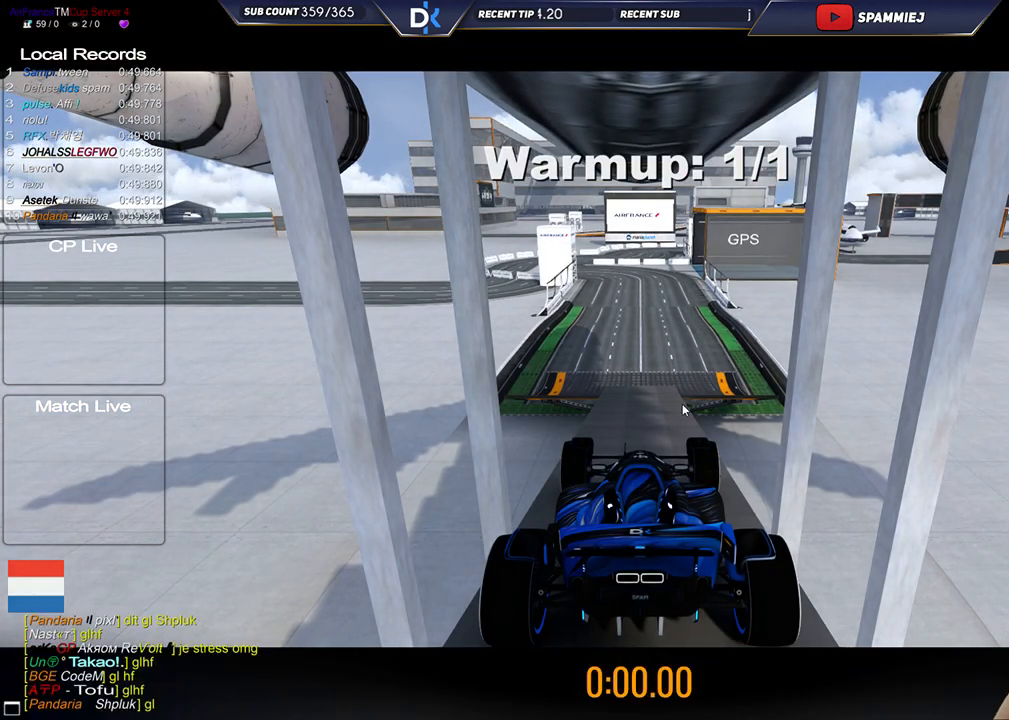
{"keys": [], "events": []}
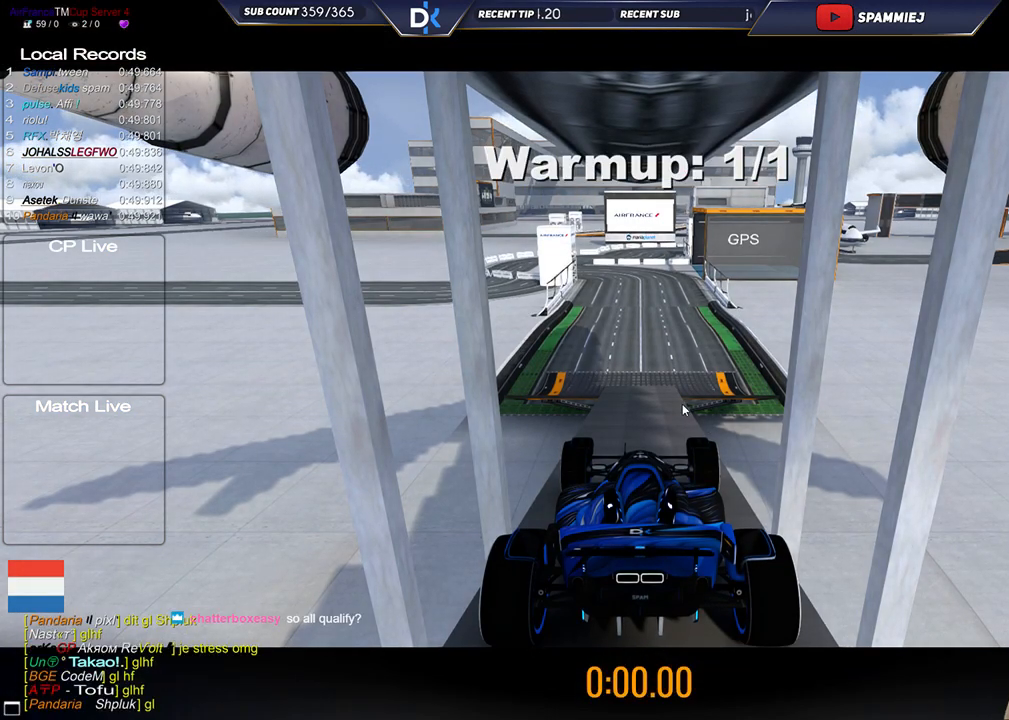
{"keys": ["up"], "events": [[67, "up", "down"]]}
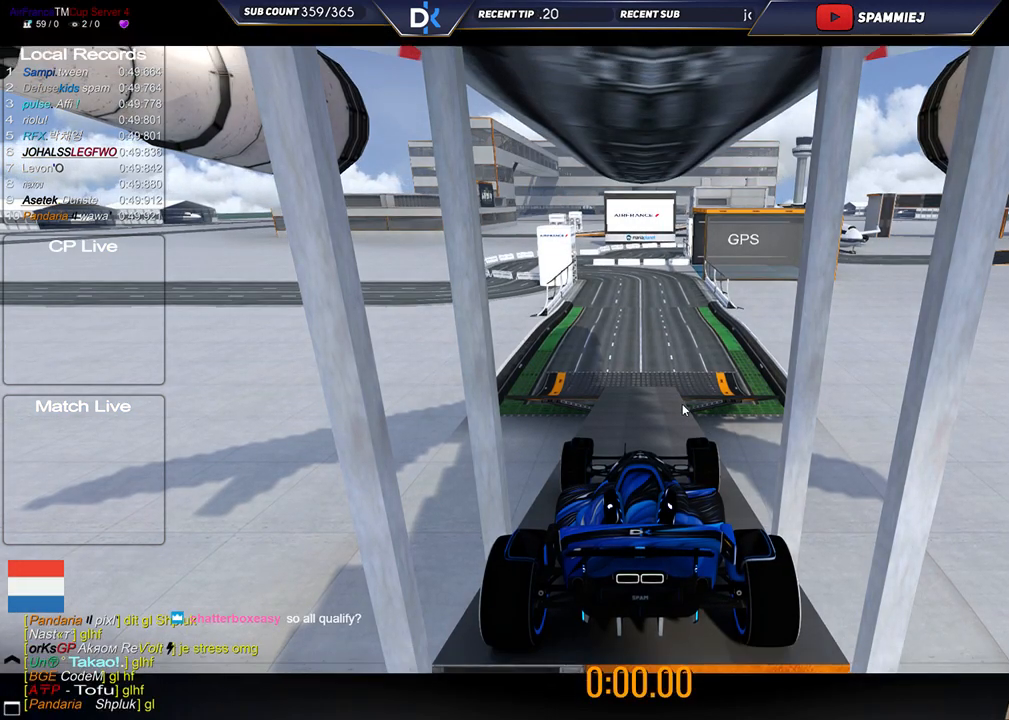
{"keys": ["up"], "events": []}
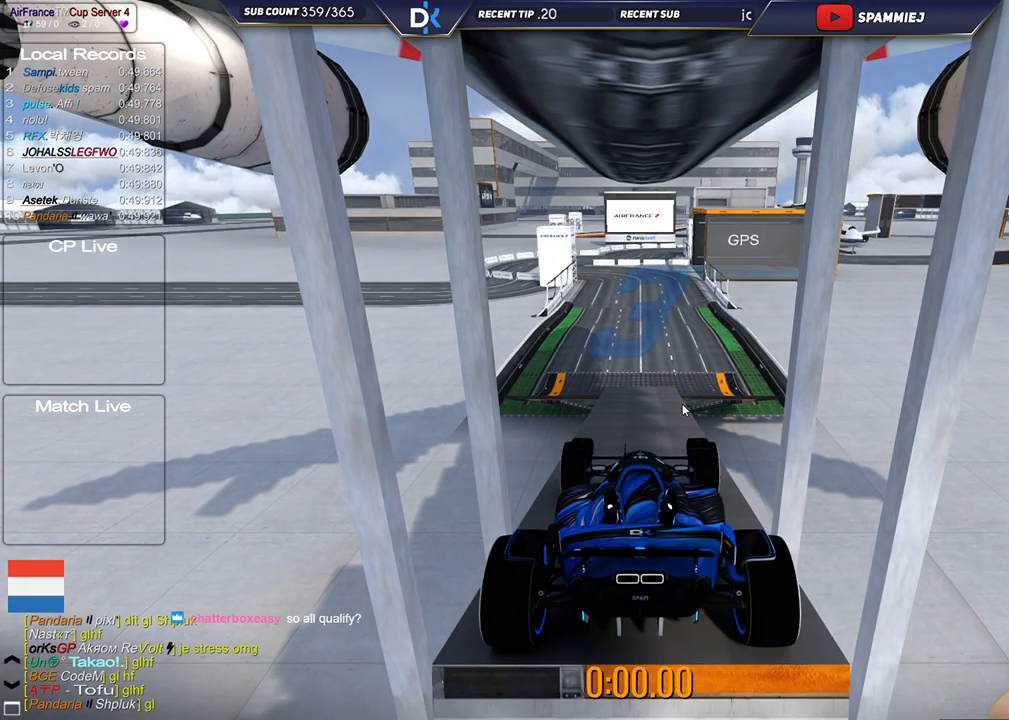
{"keys": ["up"], "events": []}
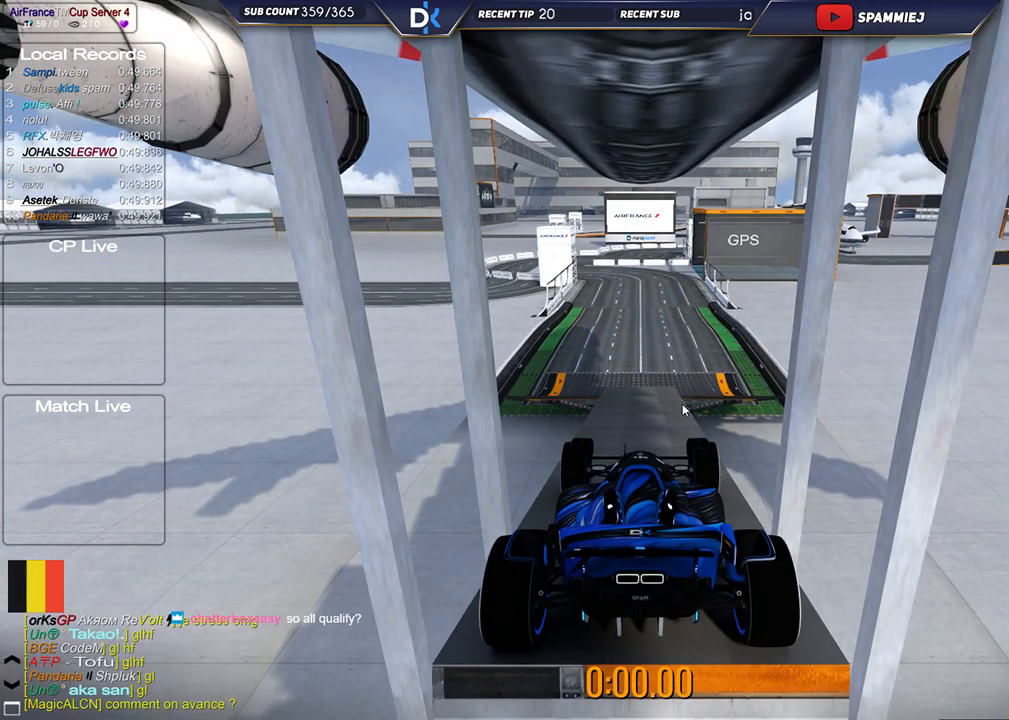
{"keys": ["up"], "events": []}
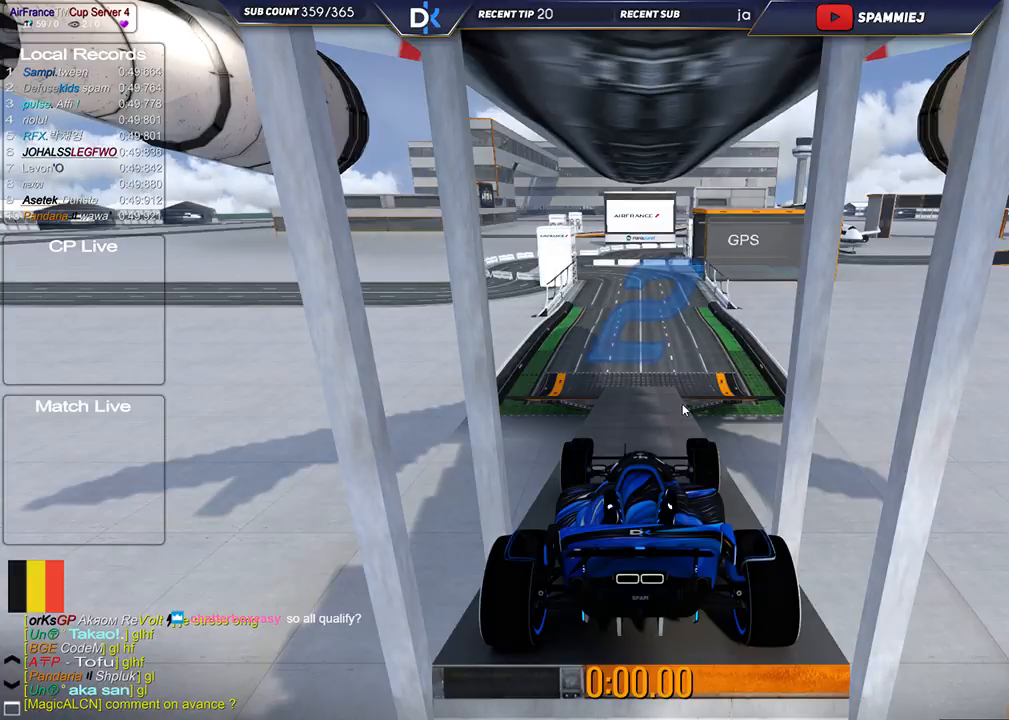
{"keys": ["up"], "events": []}
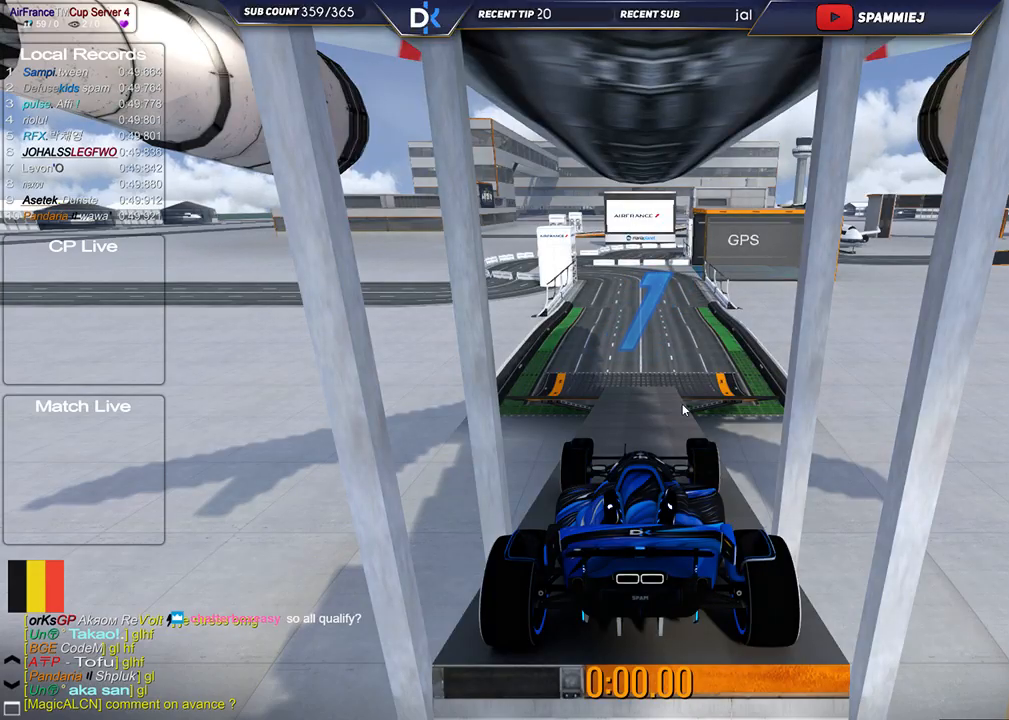
{"keys": ["up"], "events": []}
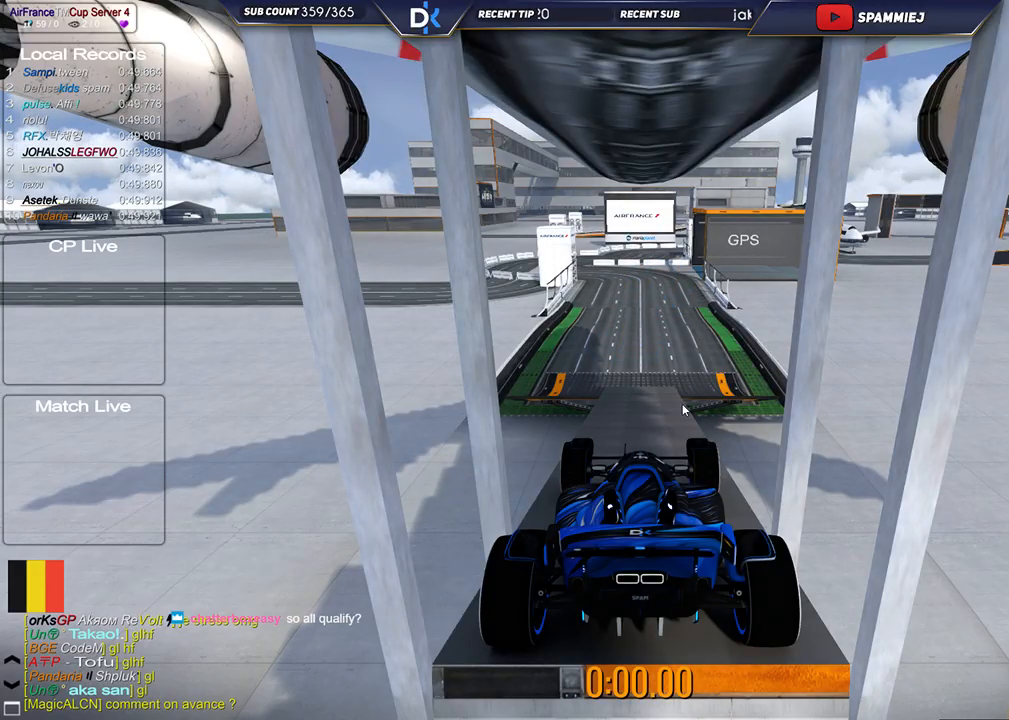
{"keys": ["up"], "events": []}
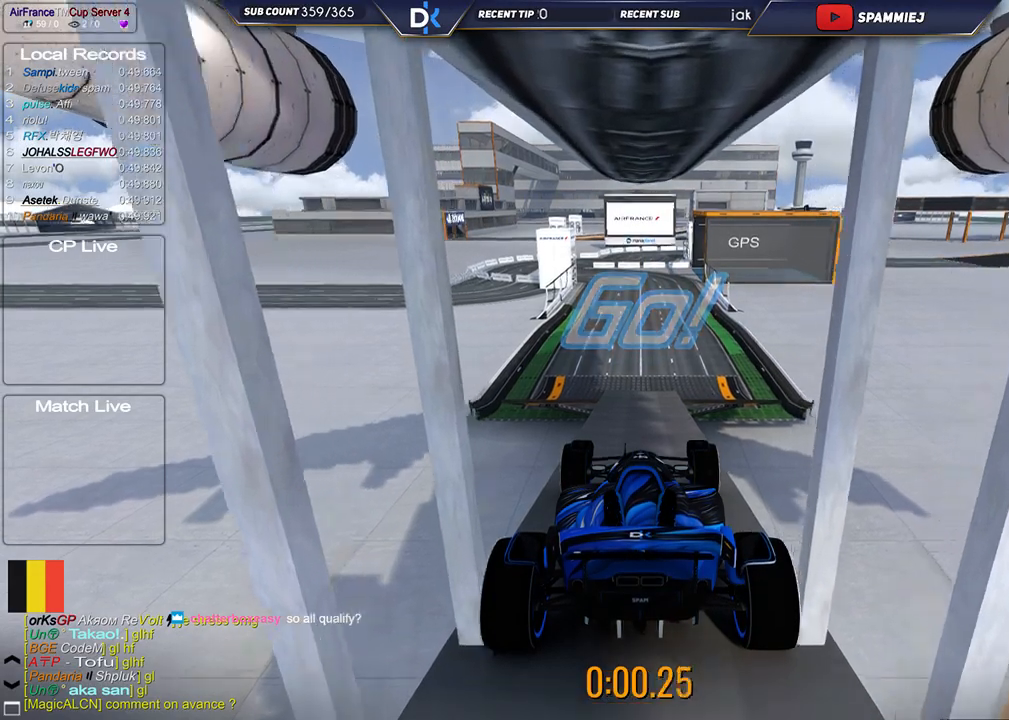
{"keys": ["right", "up"], "events": [[150, "left", "down"], [283, "left", "up"], [433, "right", "down"]]}
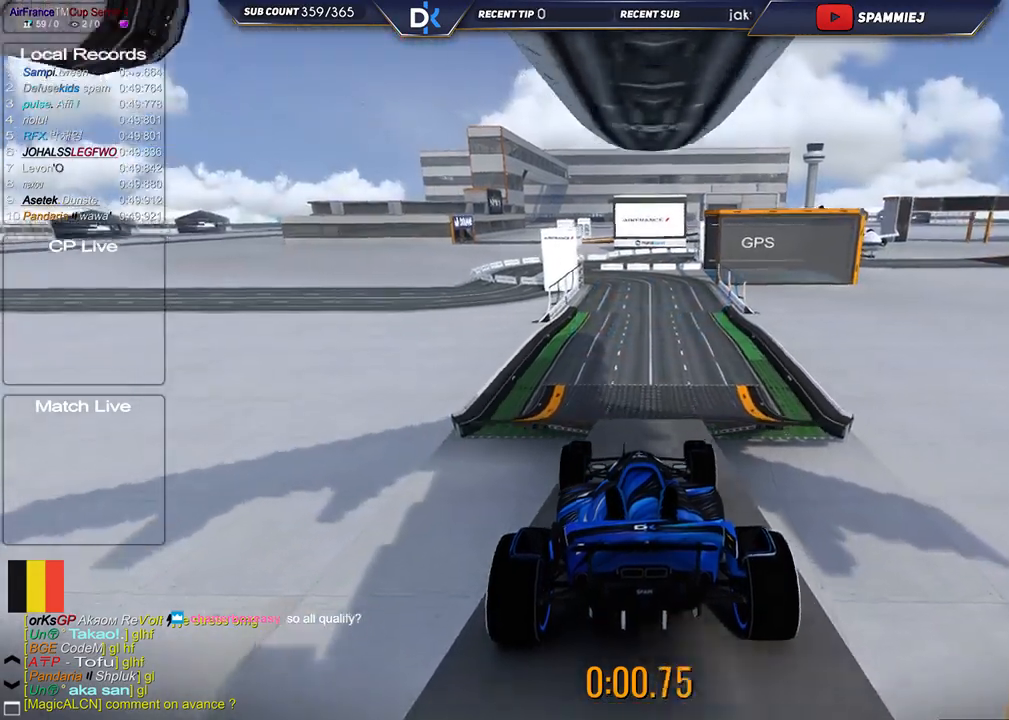
{"keys": ["up"], "events": [[33, "right", "up"]]}
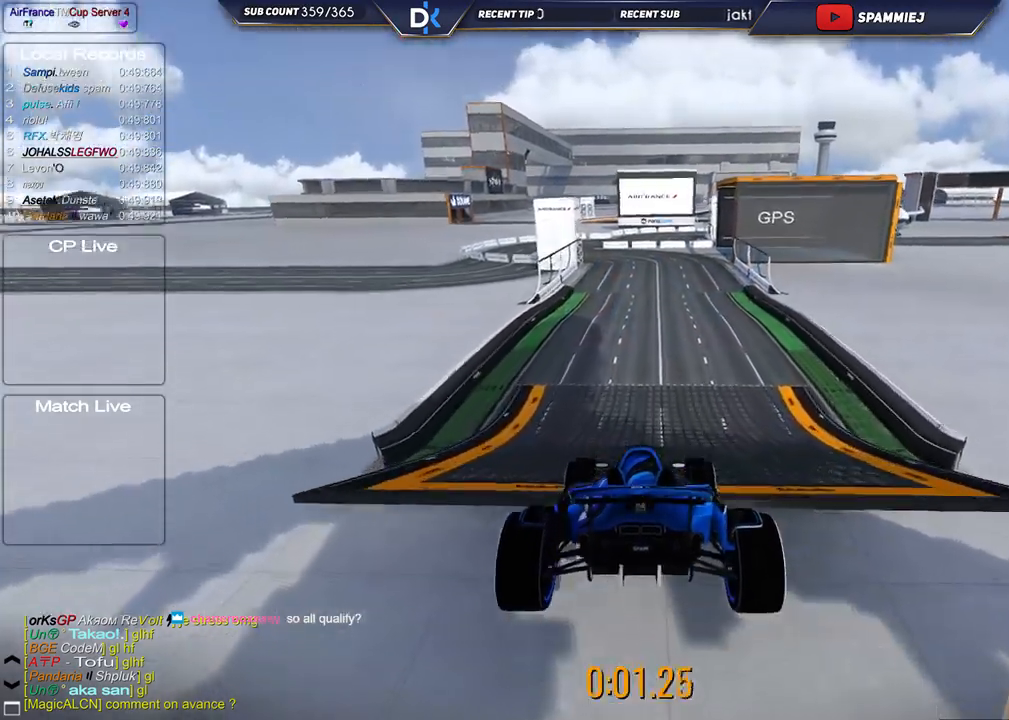
{"keys": ["up"], "events": []}
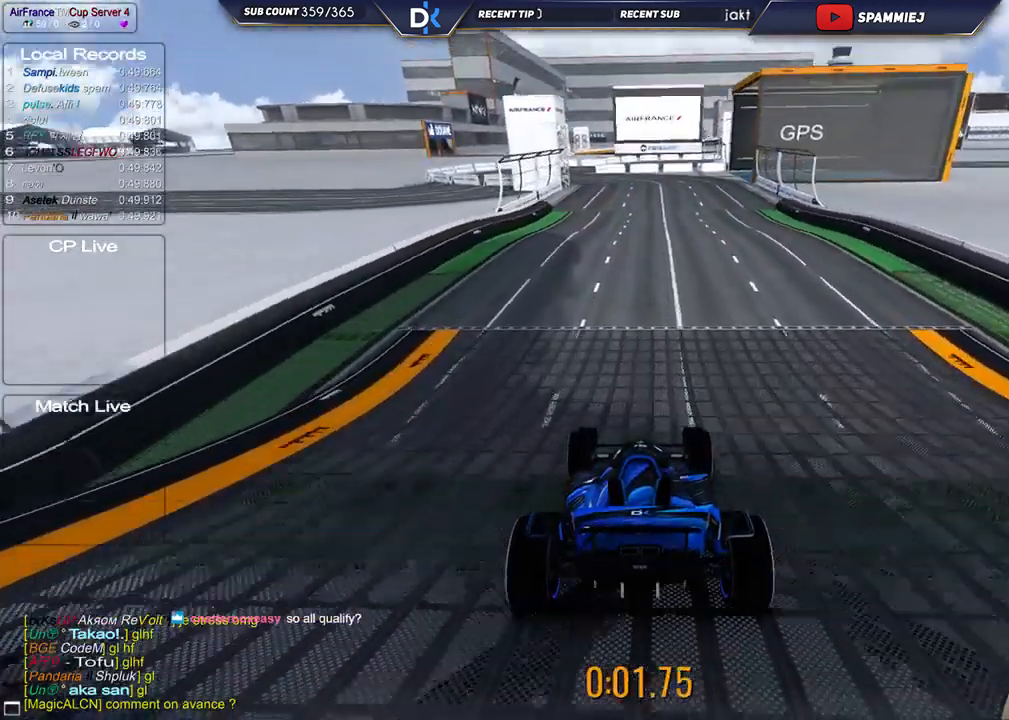
{"keys": ["up"], "events": [[317, "left", "down"], [500, "left", "up"]]}
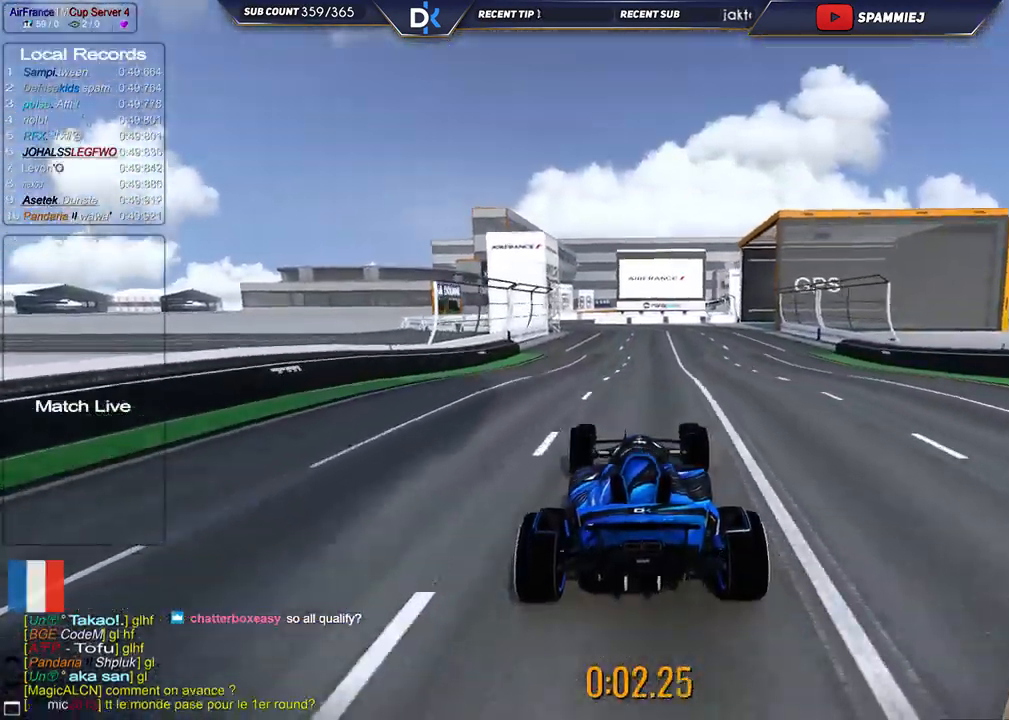
{"keys": ["up"], "events": [[283, "left", "down"], [417, "left", "up"]]}
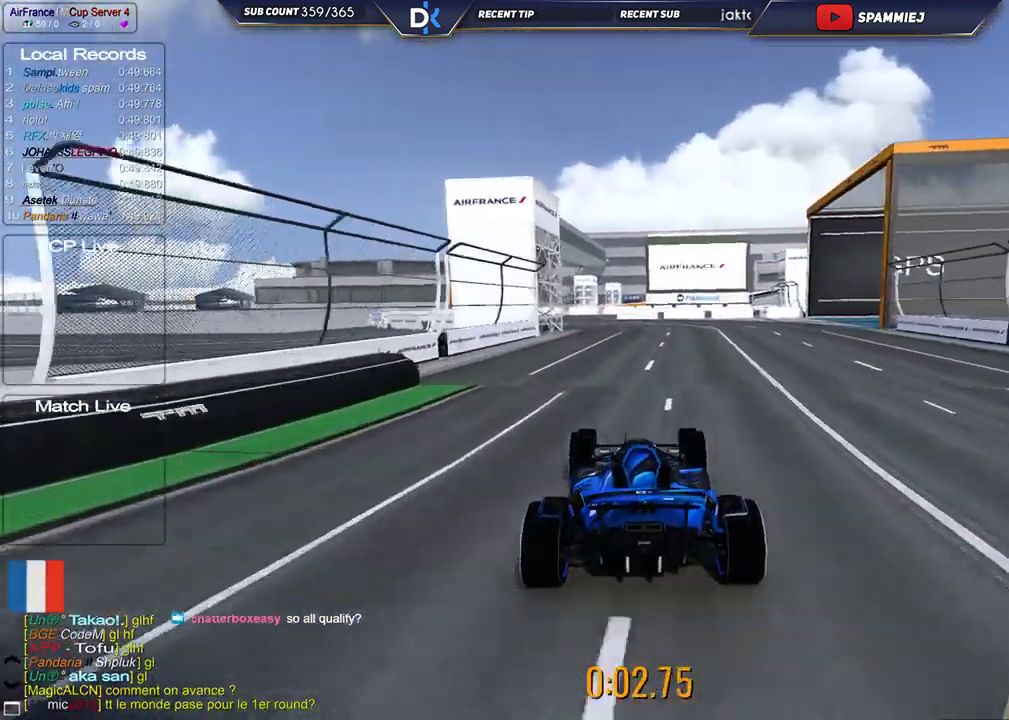
{"keys": ["left", "up"], "events": [[167, "left", "down"]]}
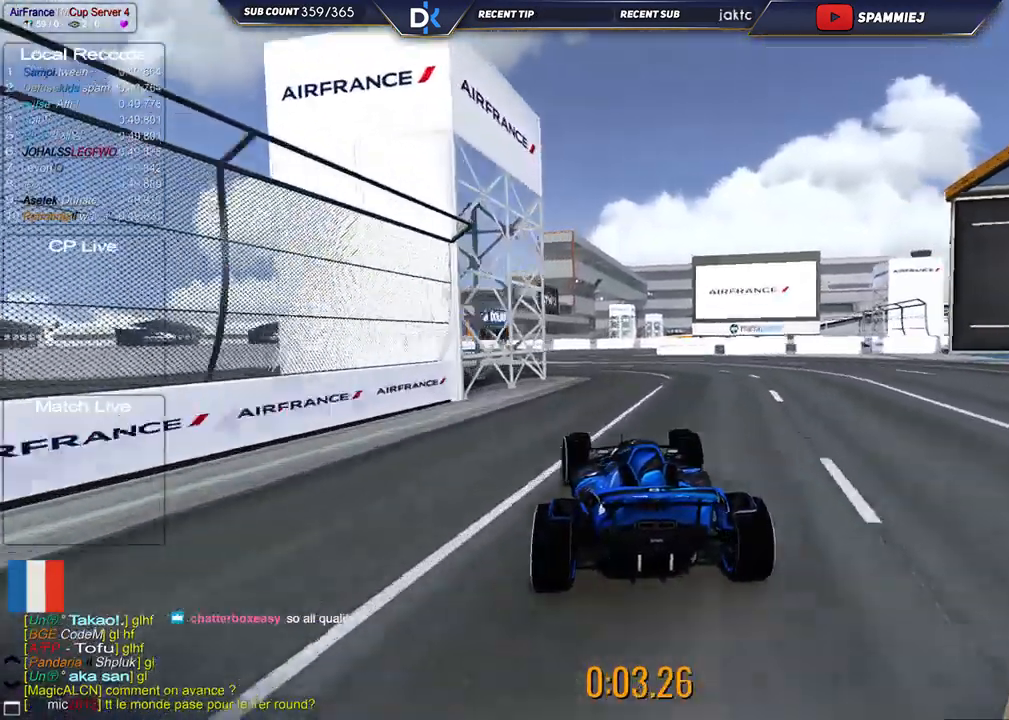
{"keys": ["right", "up"], "events": [[67, "left", "up"], [133, "right", "down"]]}
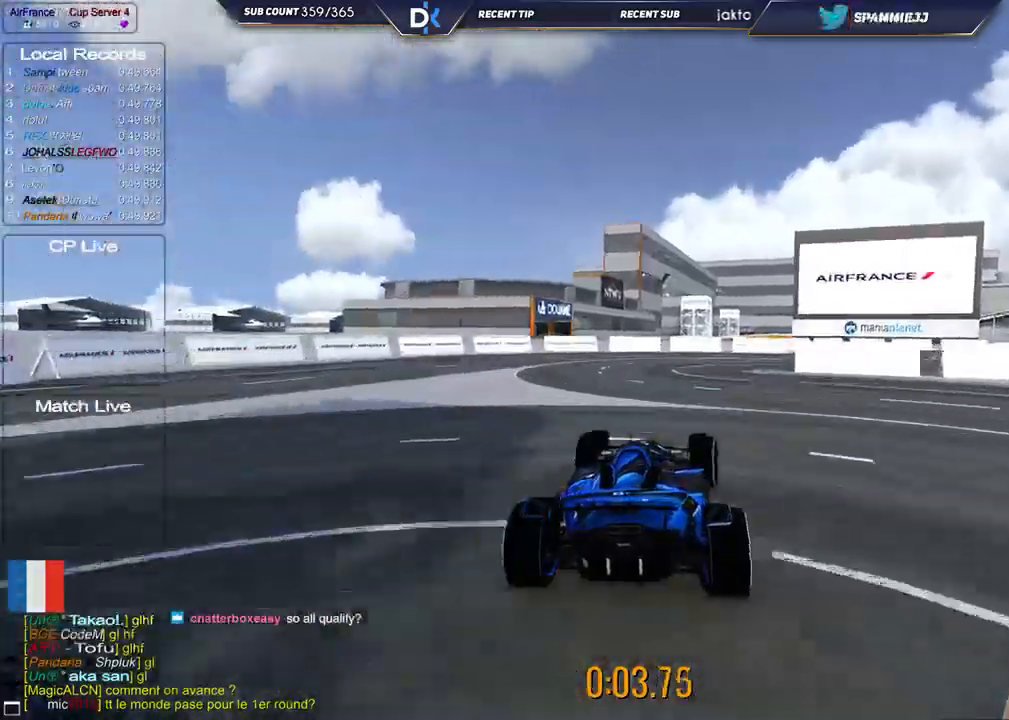
{"keys": ["right", "up"], "events": []}
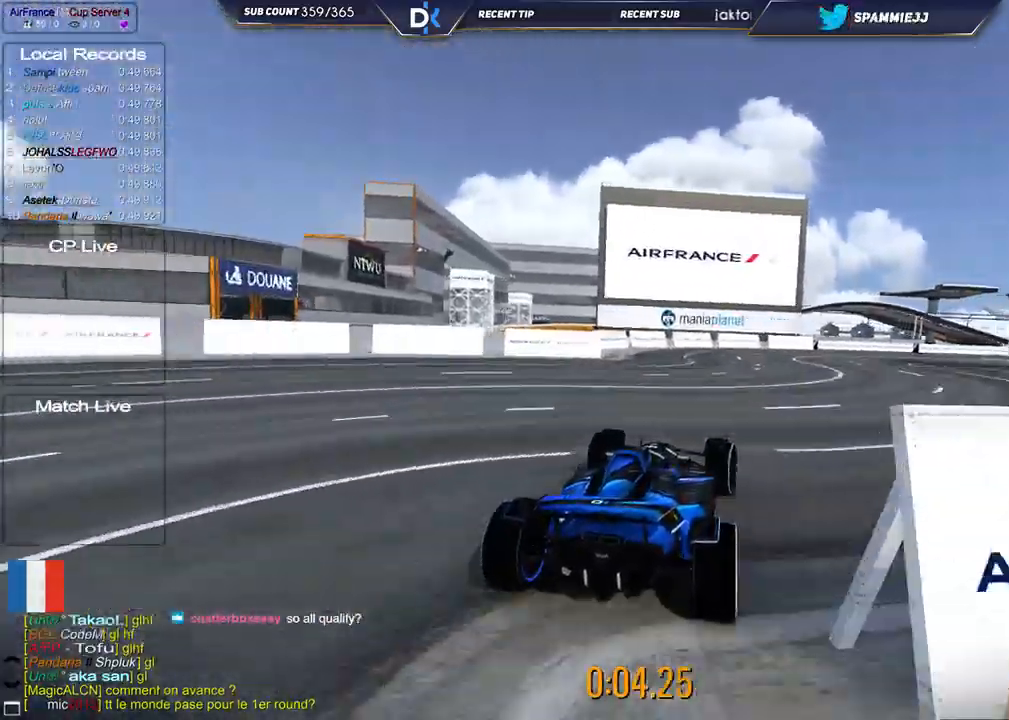
{"keys": ["right", "up"], "events": []}
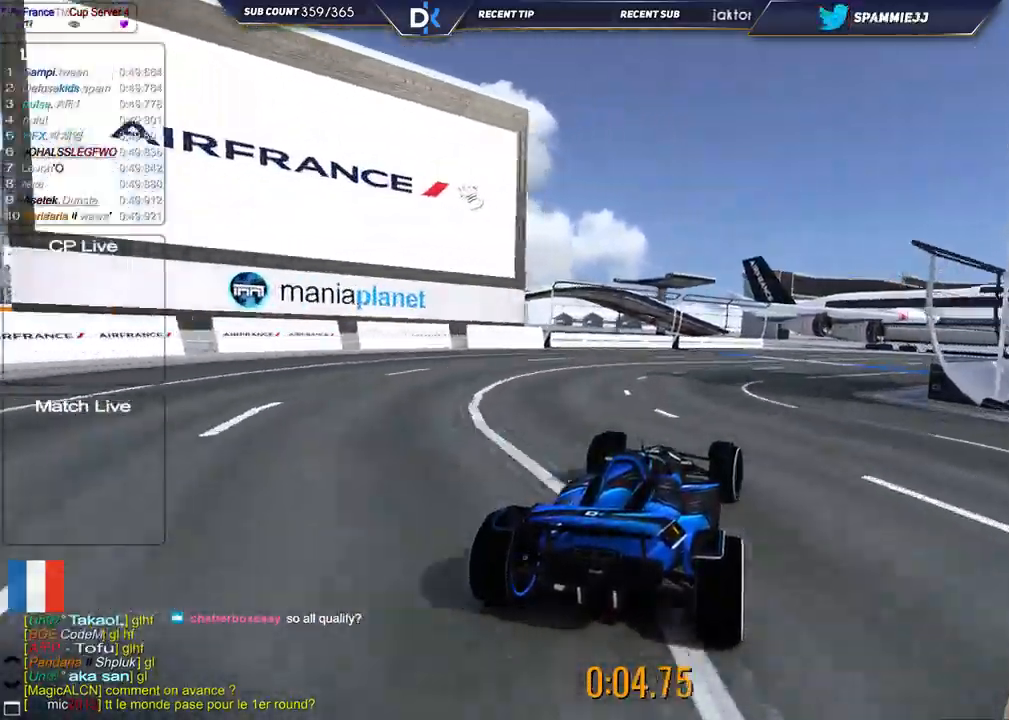
{"keys": ["right", "up"], "events": []}
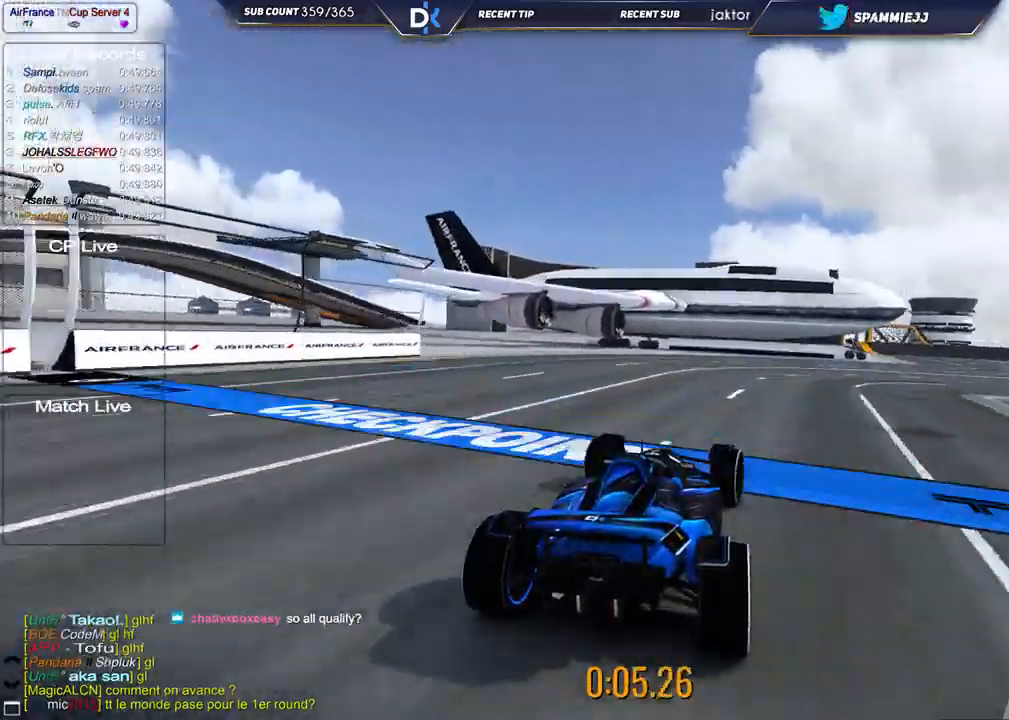
{"keys": ["left", "up"], "events": [[400, "right", "up"], [467, "left", "down"]]}
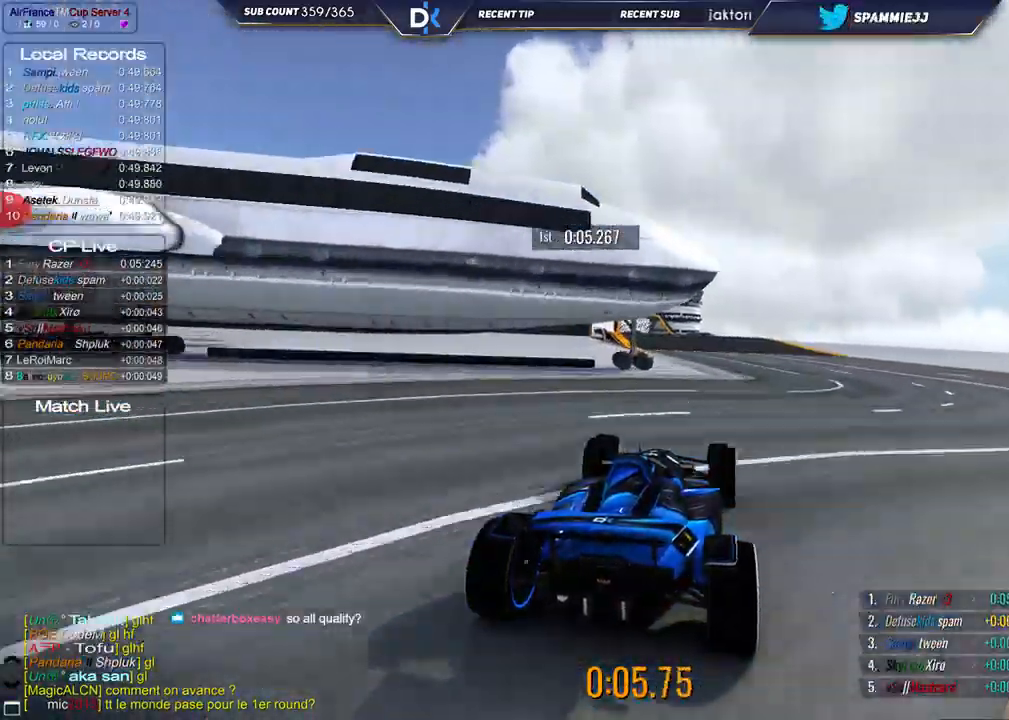
{"keys": ["left", "up"], "events": [[133, "left", "up"], [417, "left", "down"]]}
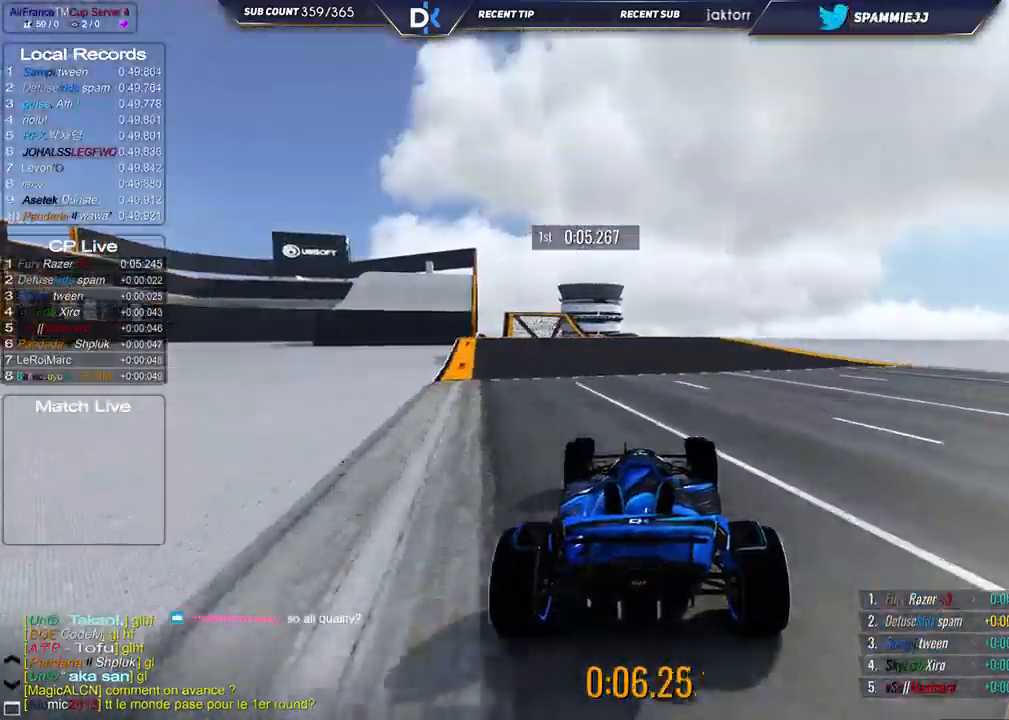
{"keys": ["right", "up"], "events": [[400, "left", "up"], [450, "right", "down"]]}
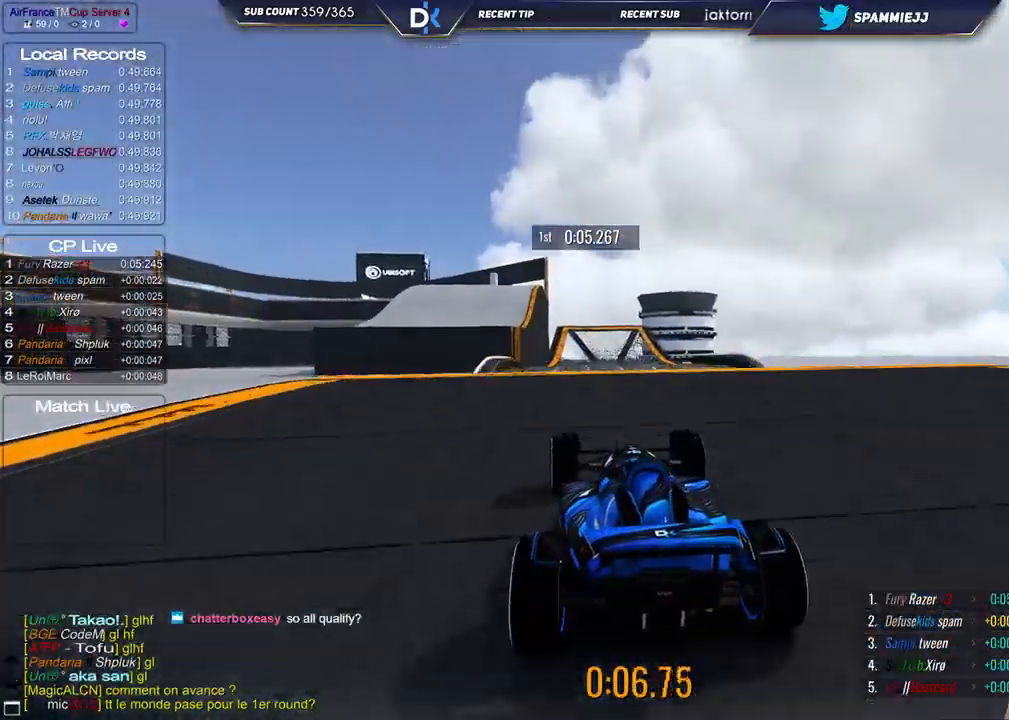
{"keys": ["up"], "events": [[67, "right", "up"]]}
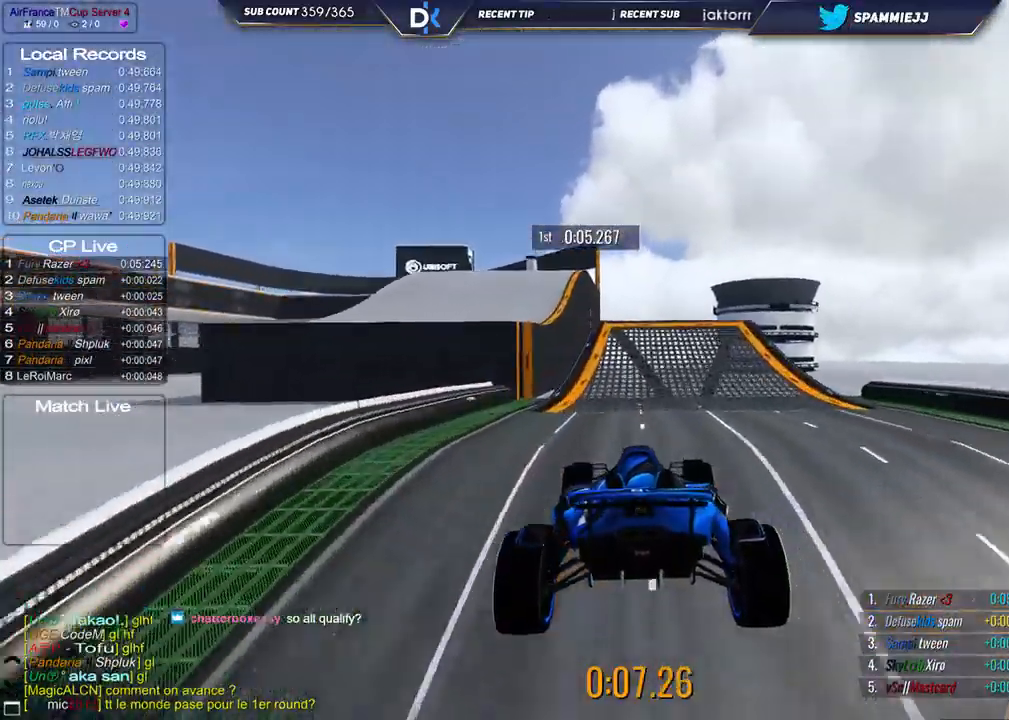
{"keys": ["right", "up"], "events": [[33, "left", "down"], [417, "left", "up"], [450, "right", "down"]]}